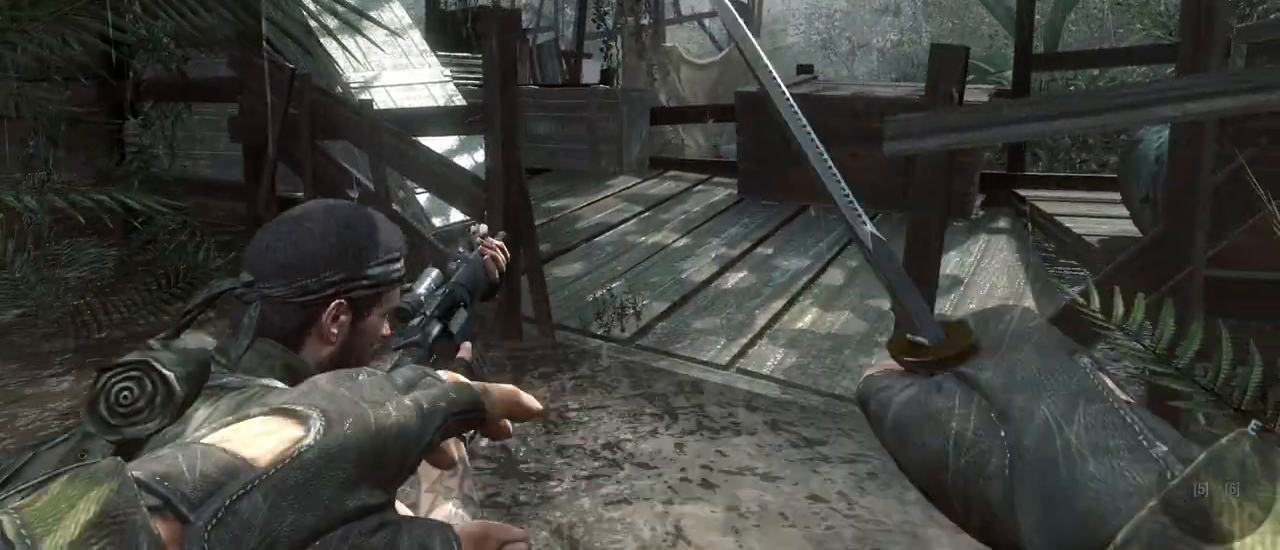
Gameplay with keyboard and mouse; each line is a JSON object with the keys and mouse buttons held at the frame after it. "events" lists presses ("down") and releases ("up") of "1", "2", "3", "4", "5", "a", "alt", "c", "caps_lock", "ctrl", "d", "e", "f", "g", "q", "r", "s", "shift", "space", "t", "tab", "v", "w", "x", "z", "mouse_left", "mouse_wheel" and "mouse_right" between this image and that frame as [ms after this image, input, new state], when the widget could be followed in between. "mouse_left", "mouse_wheel", "mouse_right" = the "left", "wheel", "right" buttons of the "mouse" list. No other keys are recorded. "wheel" means that the mouse wheel is clicked or scrolled. Not read: mouse_move.
{"keys": [], "mouse": [], "events": []}
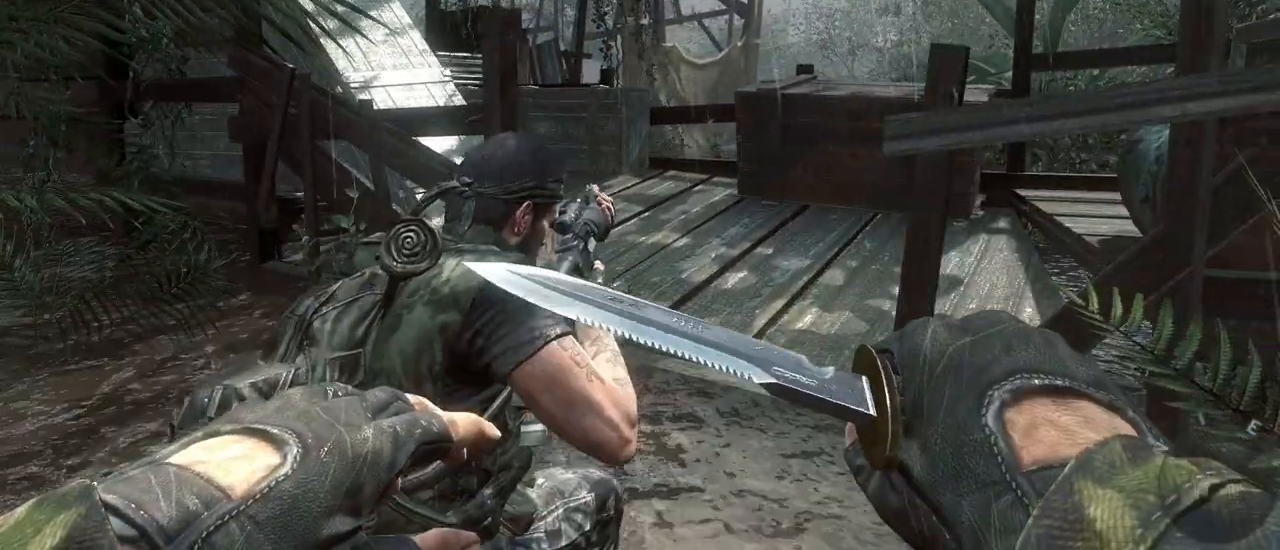
{"keys": [], "mouse": [], "events": []}
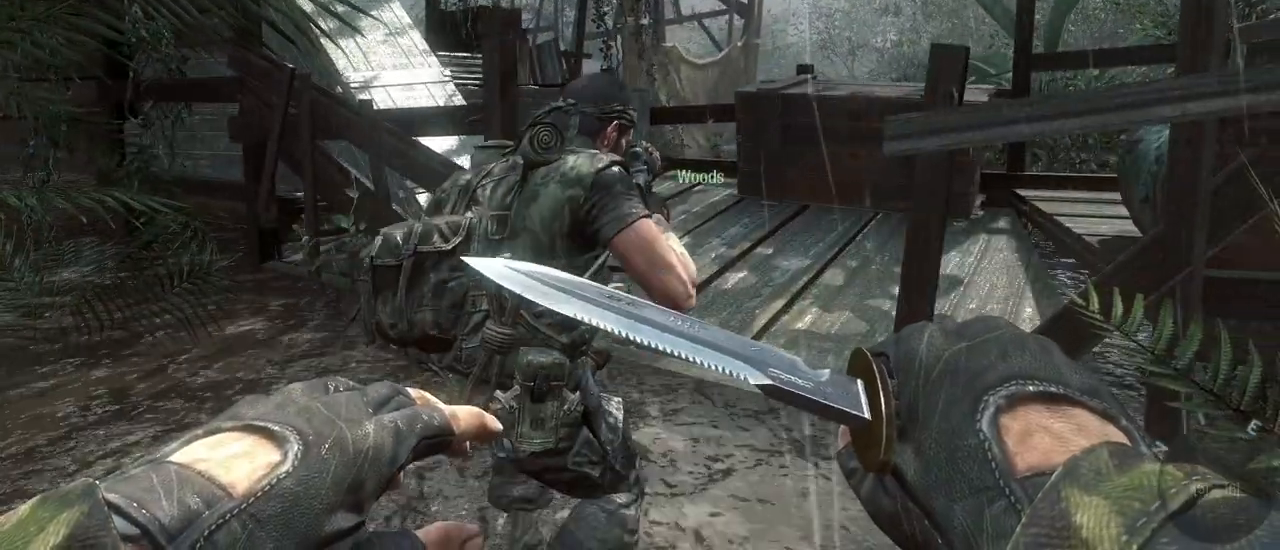
{"keys": [], "mouse": [], "events": []}
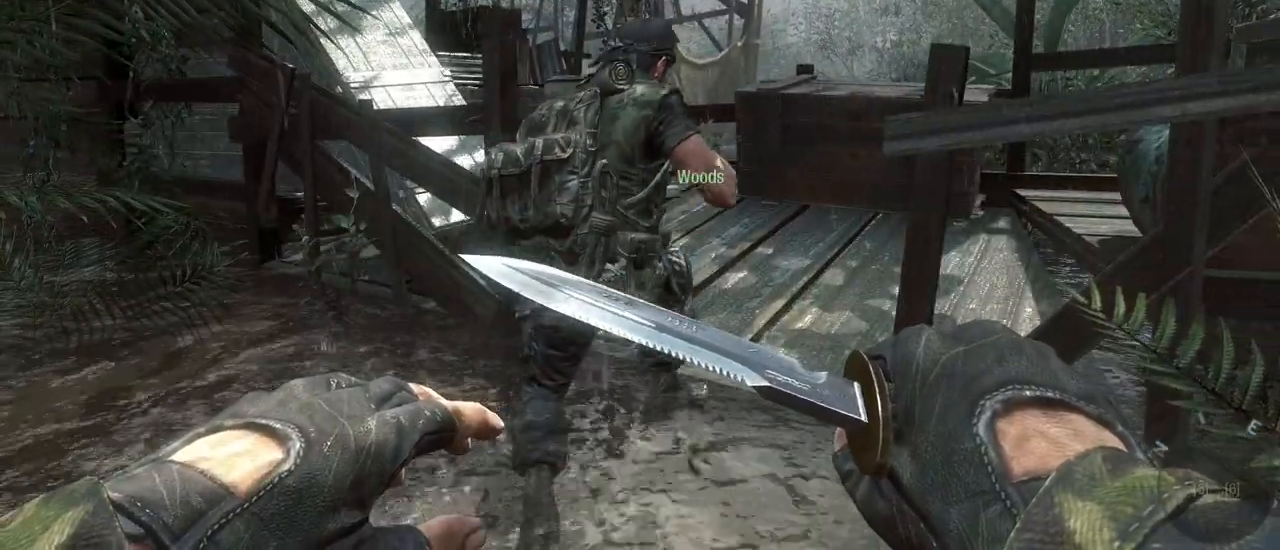
{"keys": [], "mouse": [], "events": []}
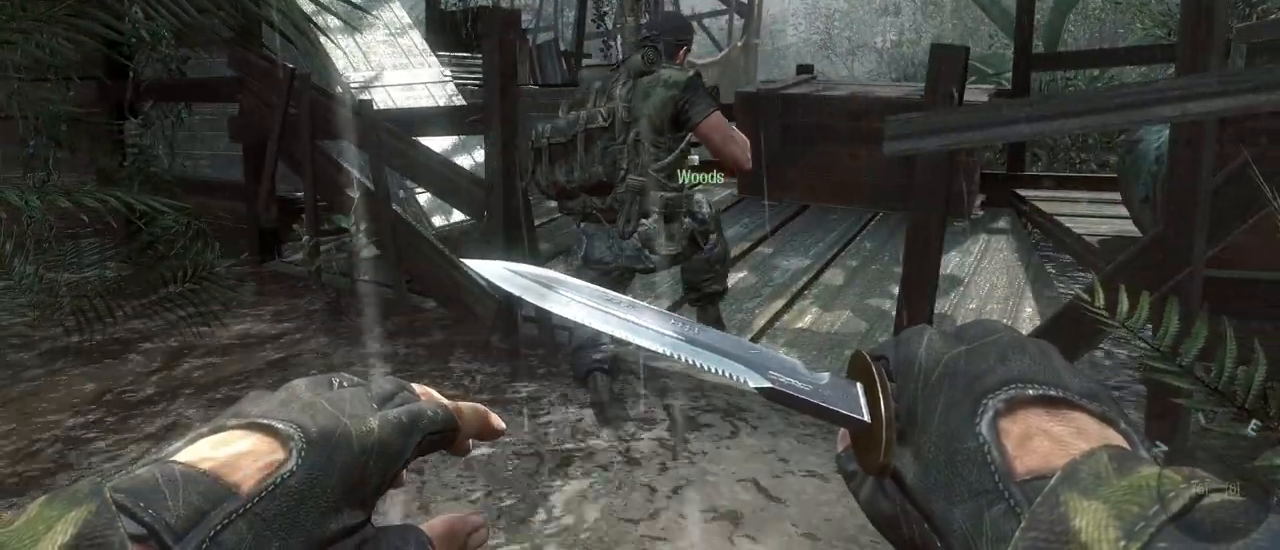
{"keys": [], "mouse": [], "events": []}
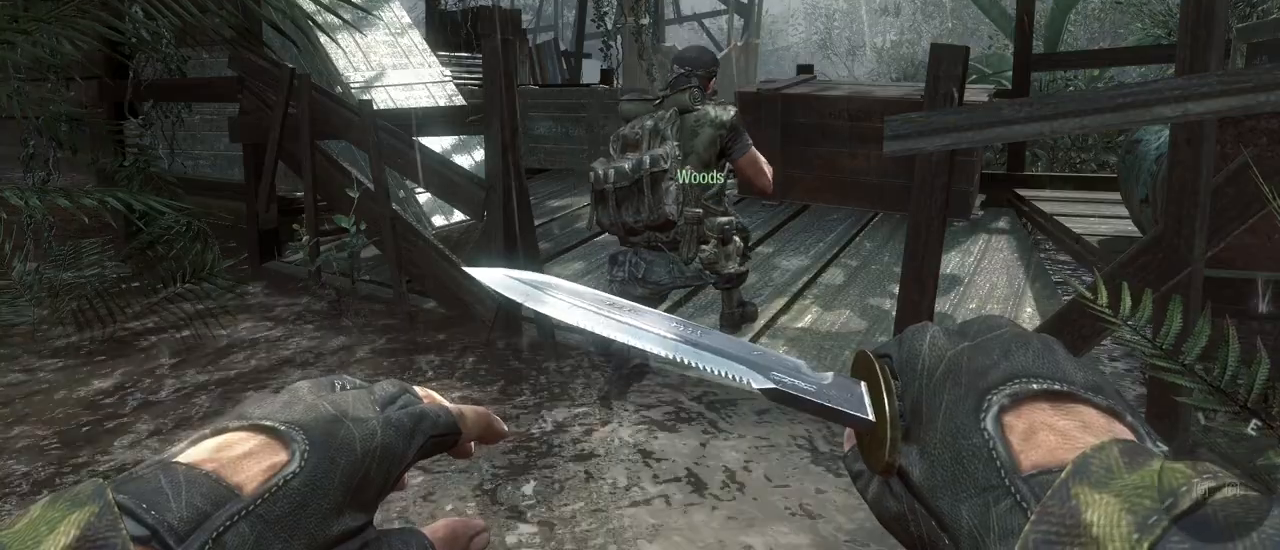
{"keys": ["w"], "mouse": [], "events": [[17, "w", "down"]]}
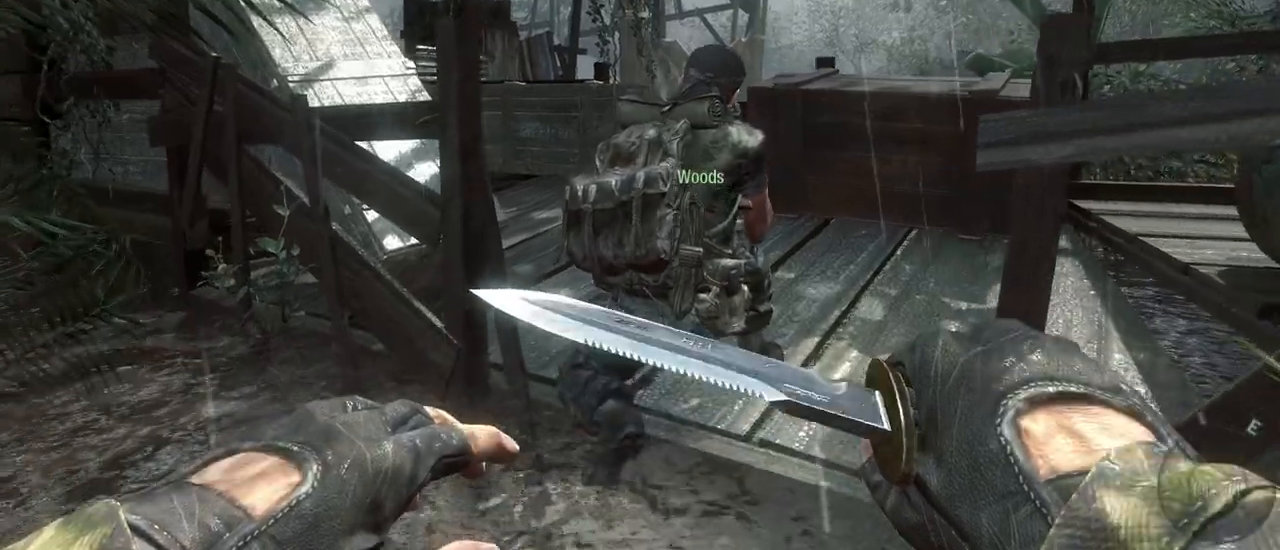
{"keys": [], "mouse": [], "events": [[350, "w", "up"]]}
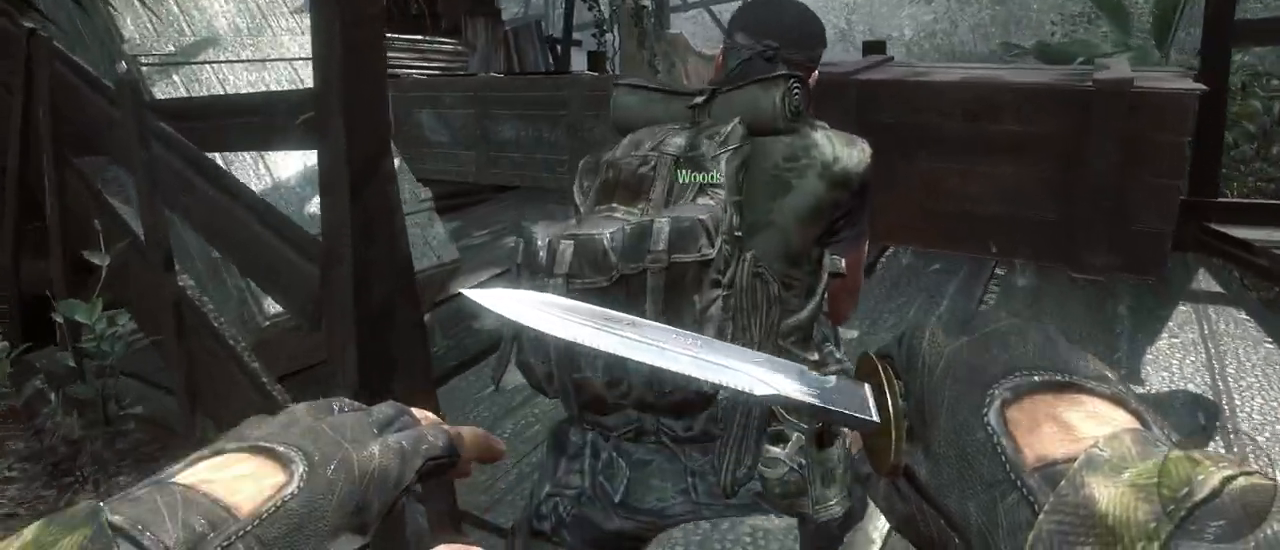
{"keys": [], "mouse": [], "events": [[83, "c", "down"], [183, "c", "up"]]}
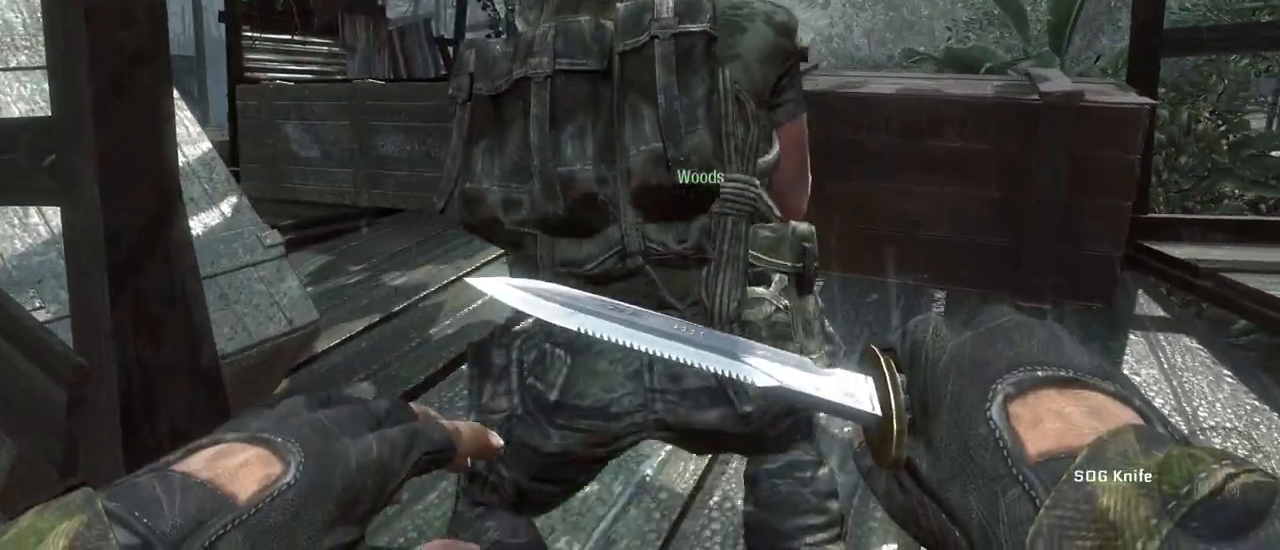
{"keys": ["w"], "mouse": [], "events": [[383, "w", "down"]]}
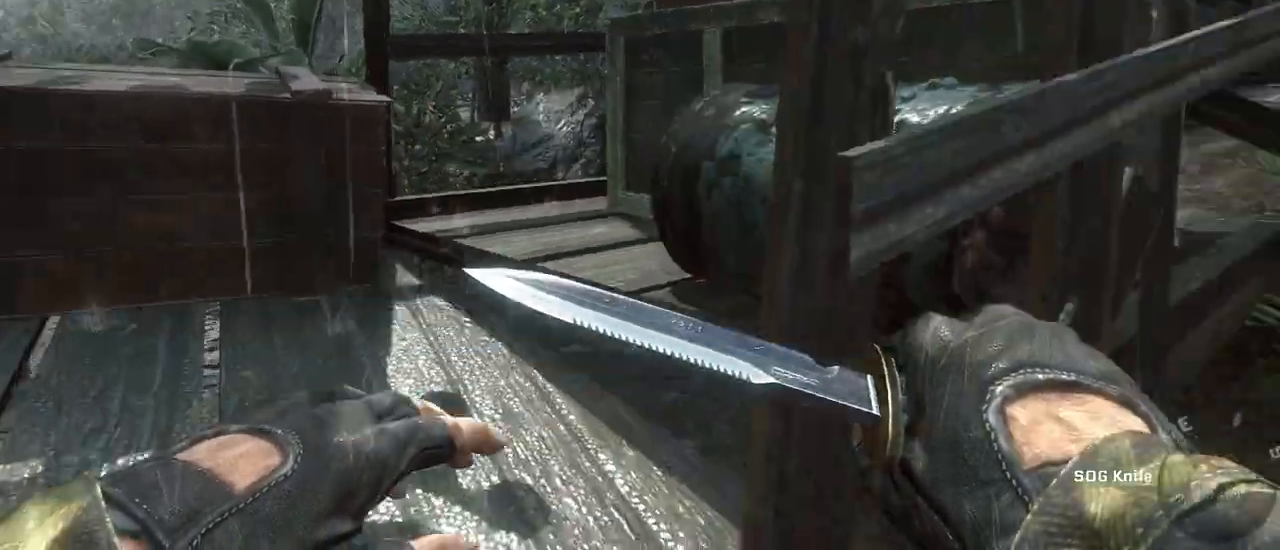
{"keys": [], "mouse": [], "events": [[67, "a", "down"], [167, "w", "up"], [450, "a", "up"]]}
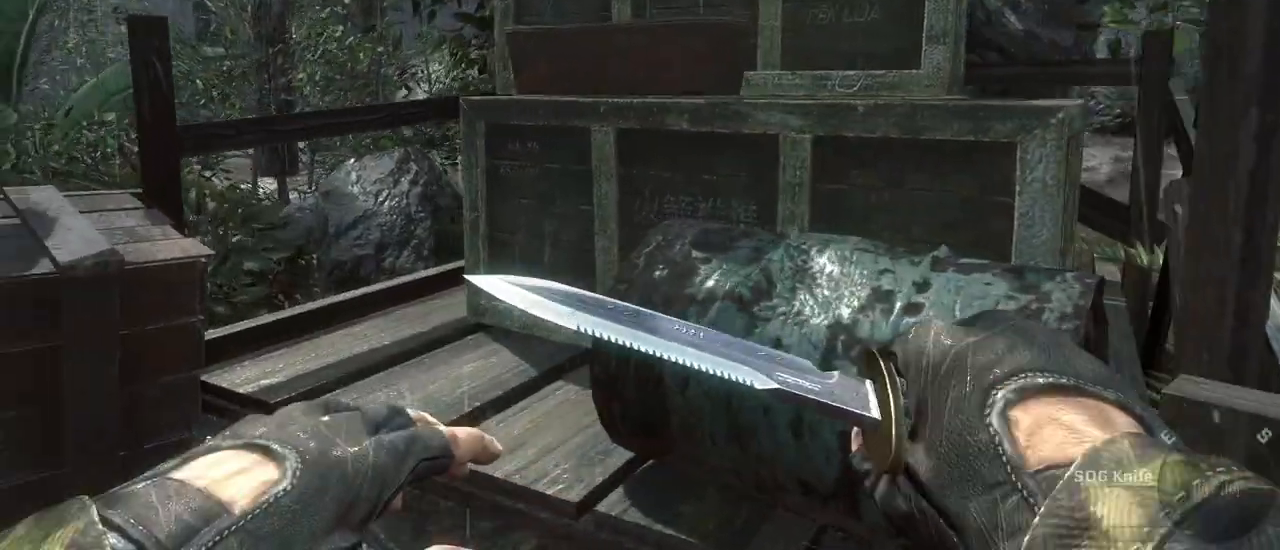
{"keys": [], "mouse": [], "events": []}
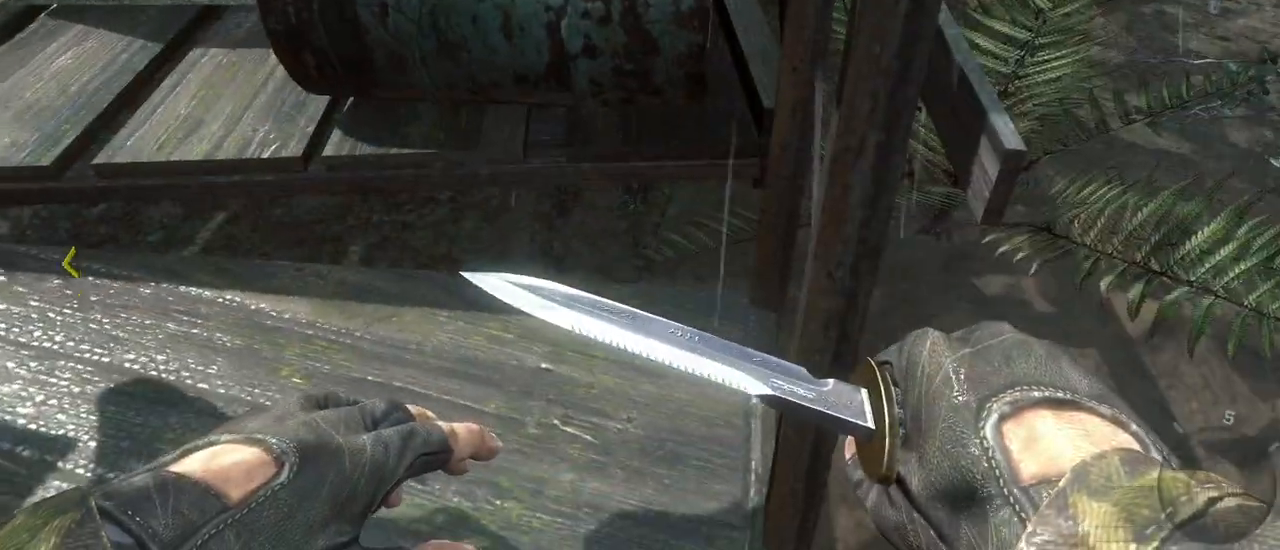
{"keys": ["w"], "mouse": [], "events": [[50, "w", "down"]]}
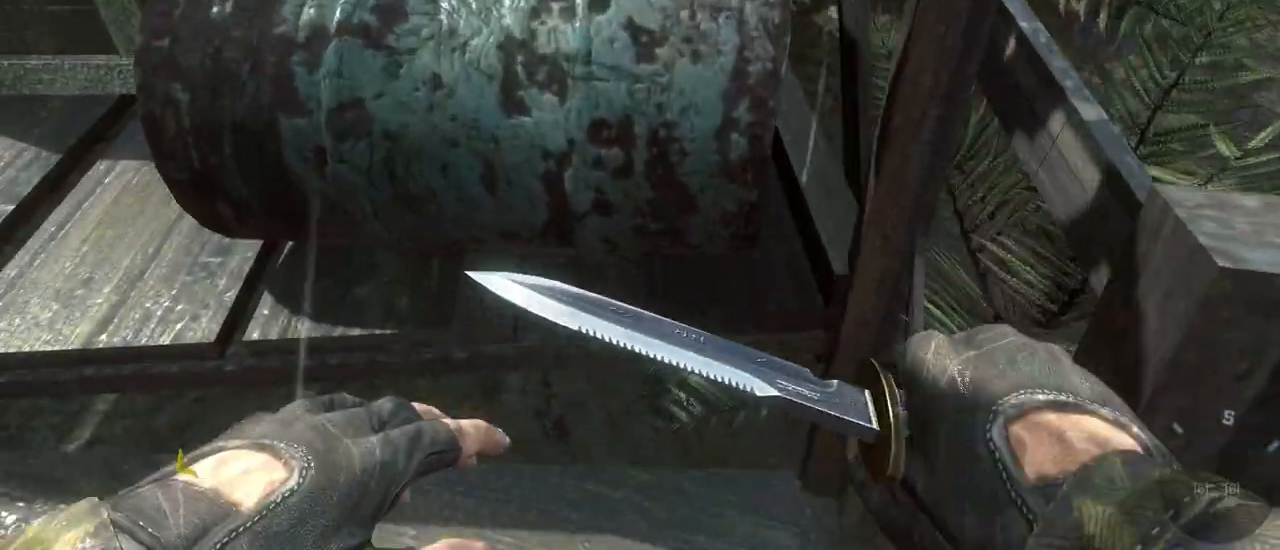
{"keys": ["w"], "mouse": [], "events": [[217, "w", "up"], [250, "w", "down"], [450, "a", "down"], [483, "a", "up"]]}
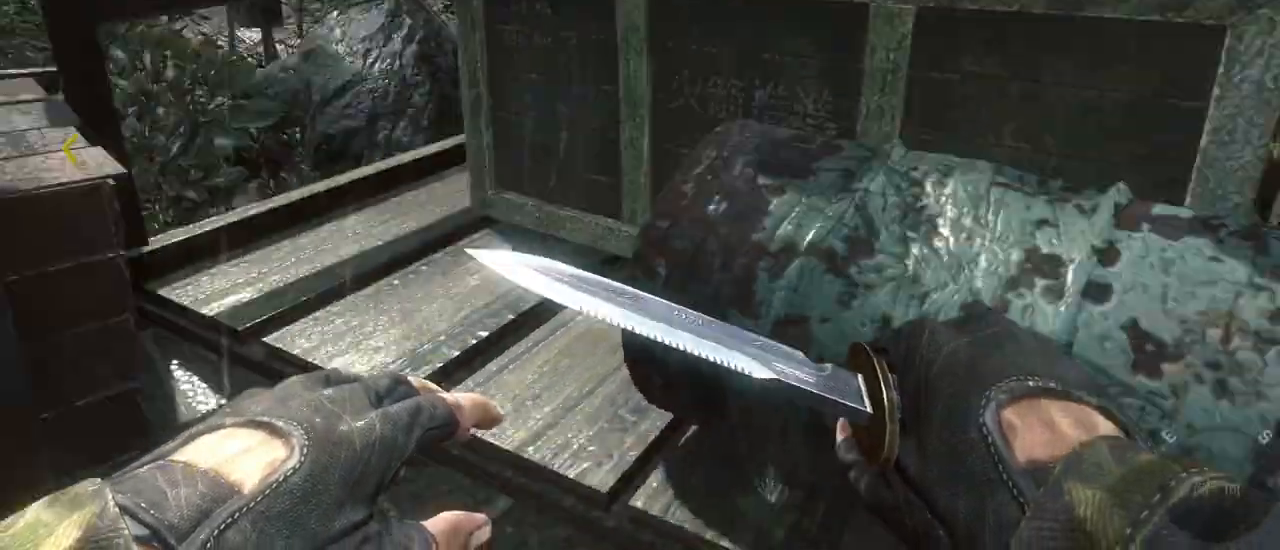
{"keys": ["d", "w"], "mouse": [], "events": [[500, "d", "down"]]}
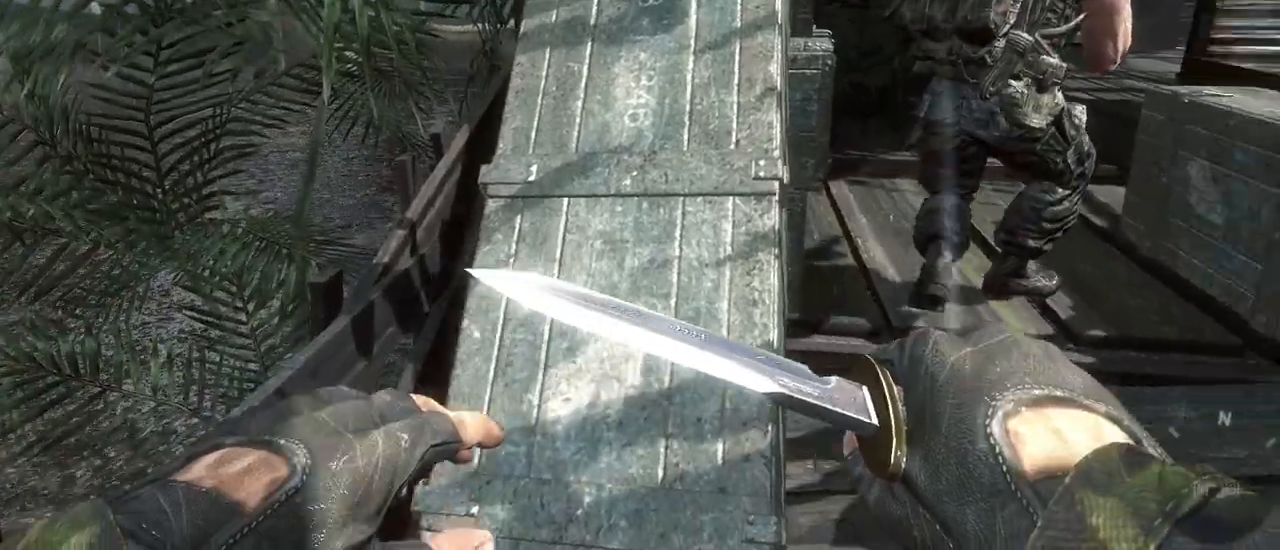
{"keys": ["w"], "mouse": [], "events": [[333, "d", "up"]]}
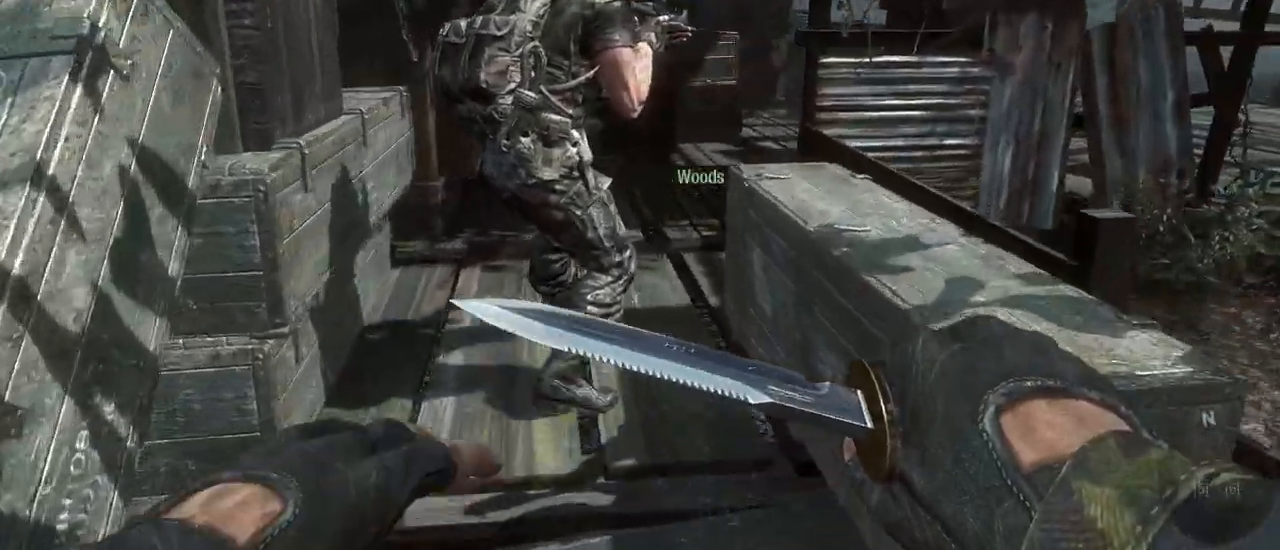
{"keys": [], "mouse": [], "events": [[217, "w", "up"]]}
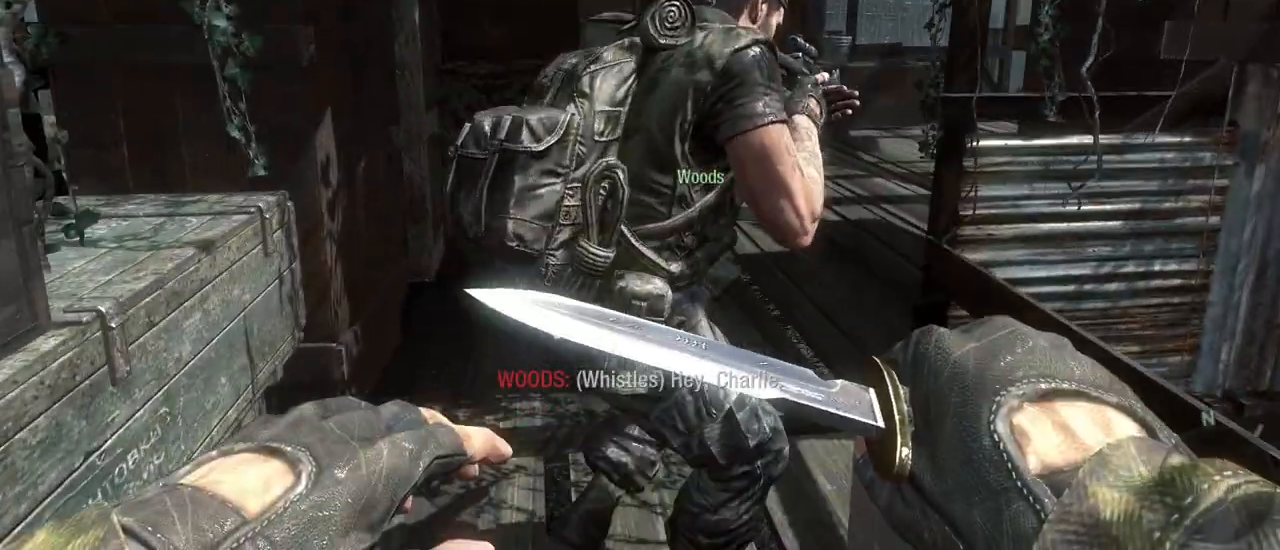
{"keys": ["a"], "mouse": [], "events": [[317, "a", "down"]]}
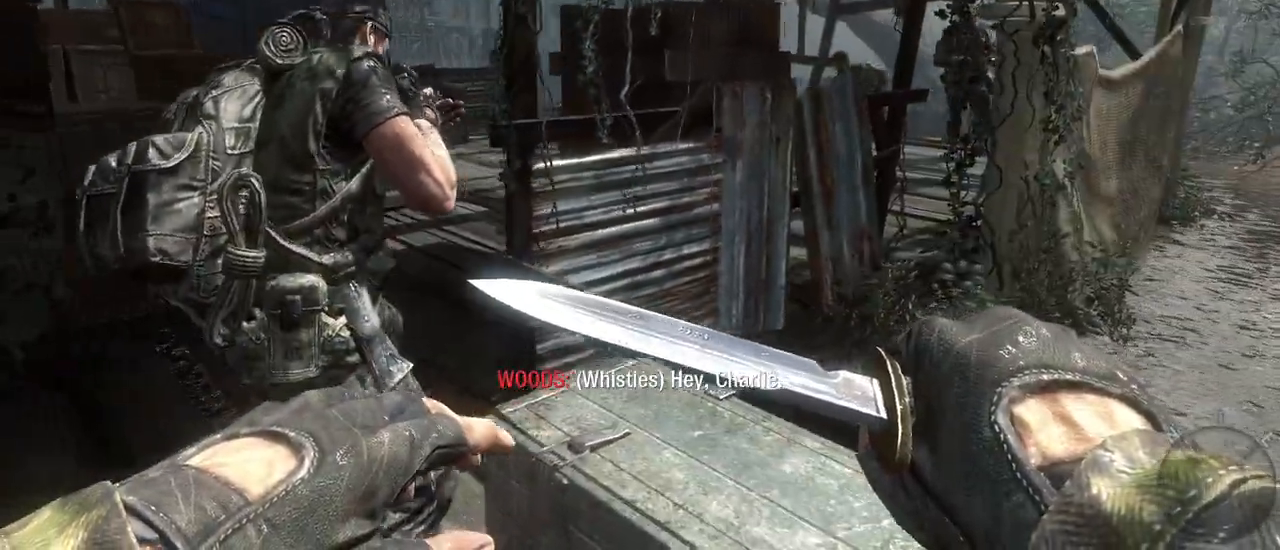
{"keys": [], "mouse": [], "events": [[400, "a", "up"]]}
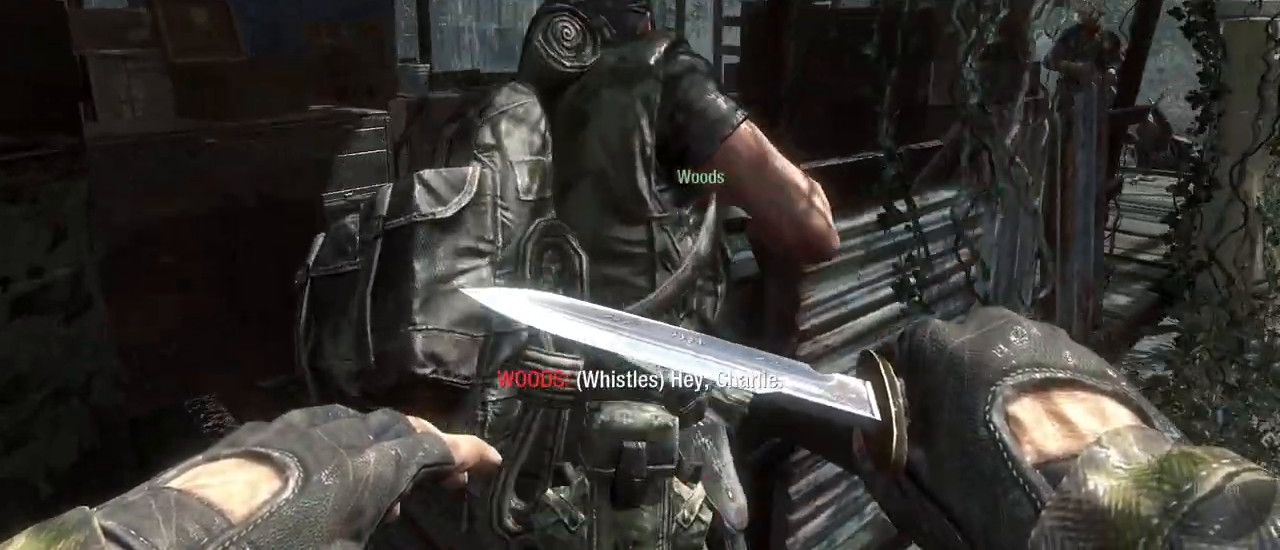
{"keys": [], "mouse": [], "events": []}
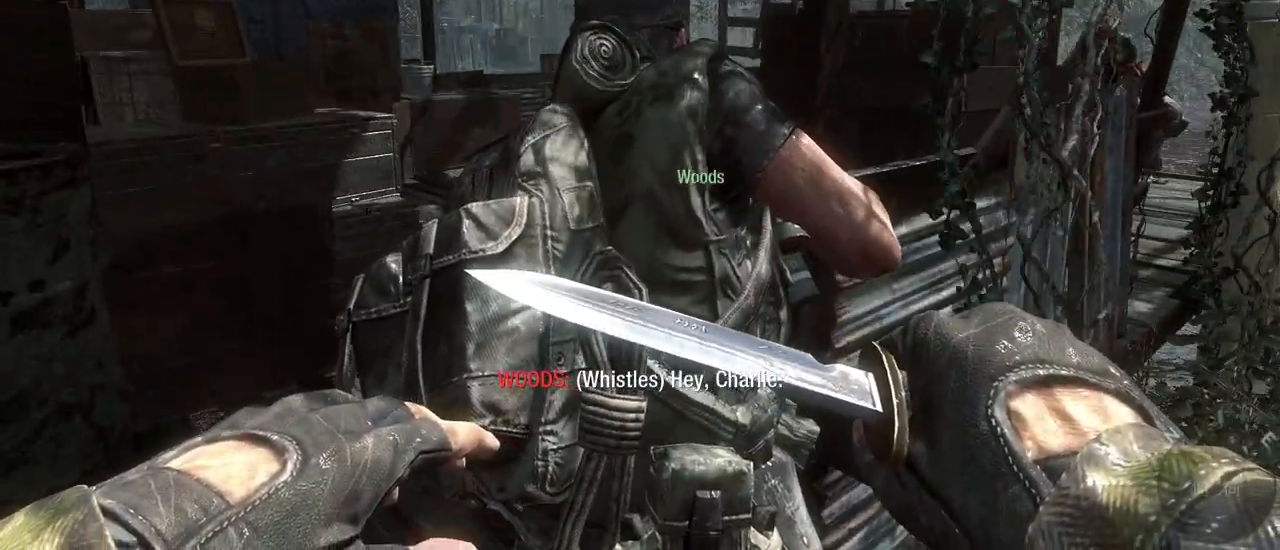
{"keys": [], "mouse": [], "events": []}
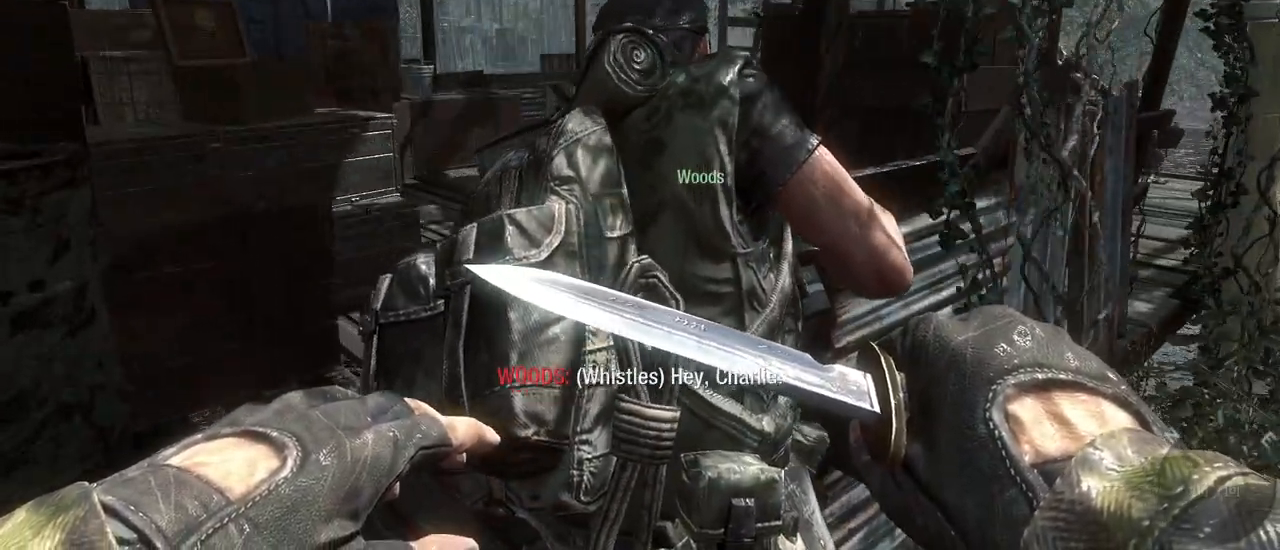
{"keys": ["w"], "mouse": [], "events": [[433, "w", "down"]]}
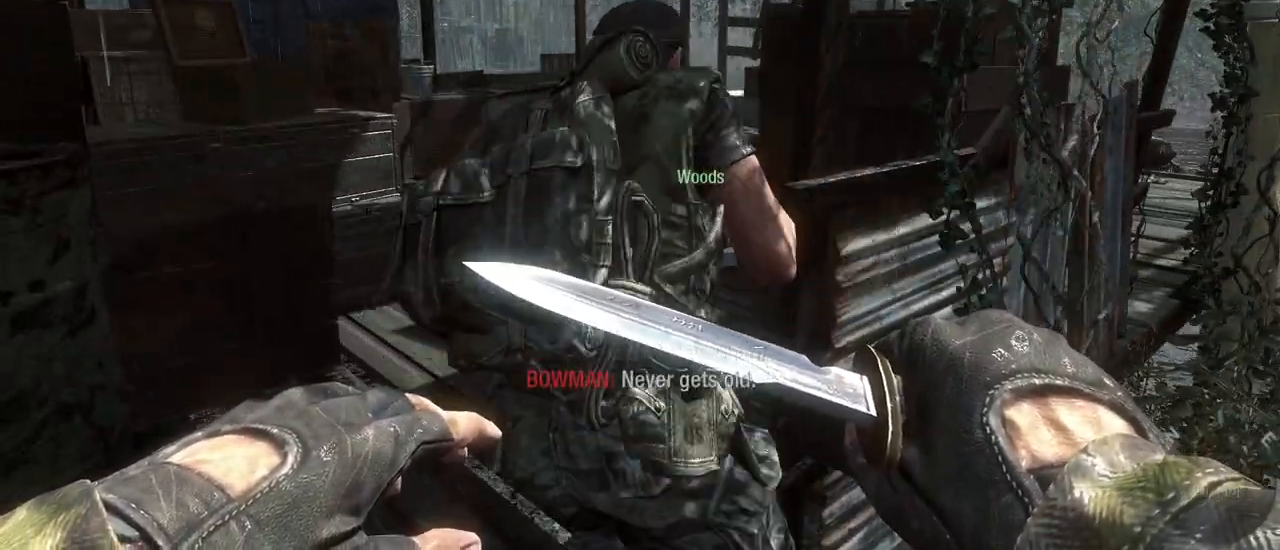
{"keys": ["a", "w"], "mouse": [], "events": [[167, "a", "down"]]}
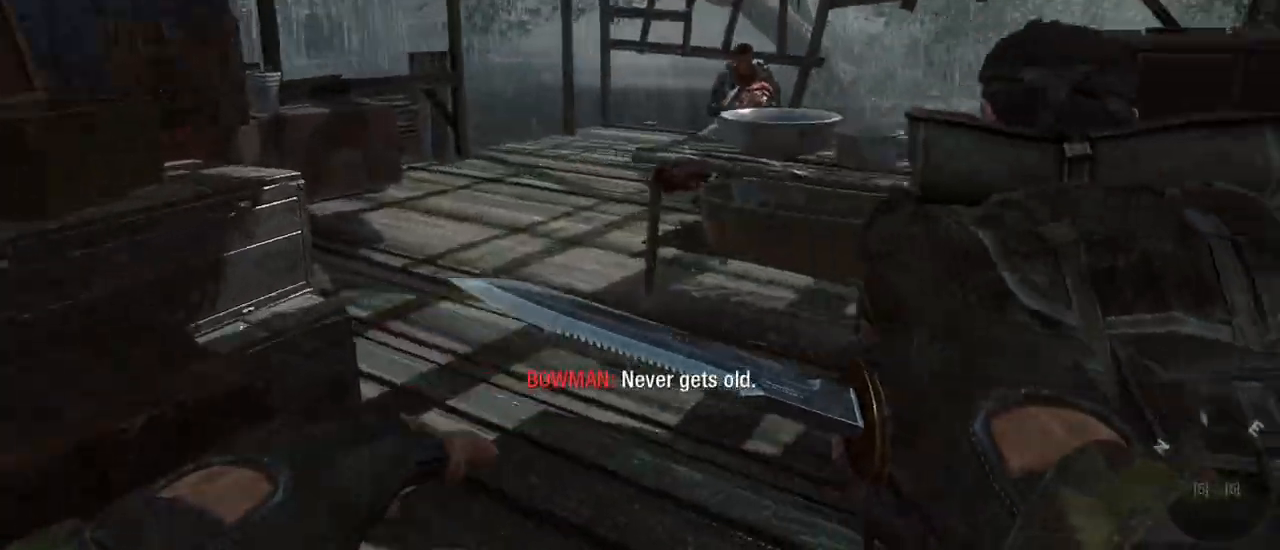
{"keys": [], "mouse": [], "events": [[83, "a", "up"], [83, "w", "up"]]}